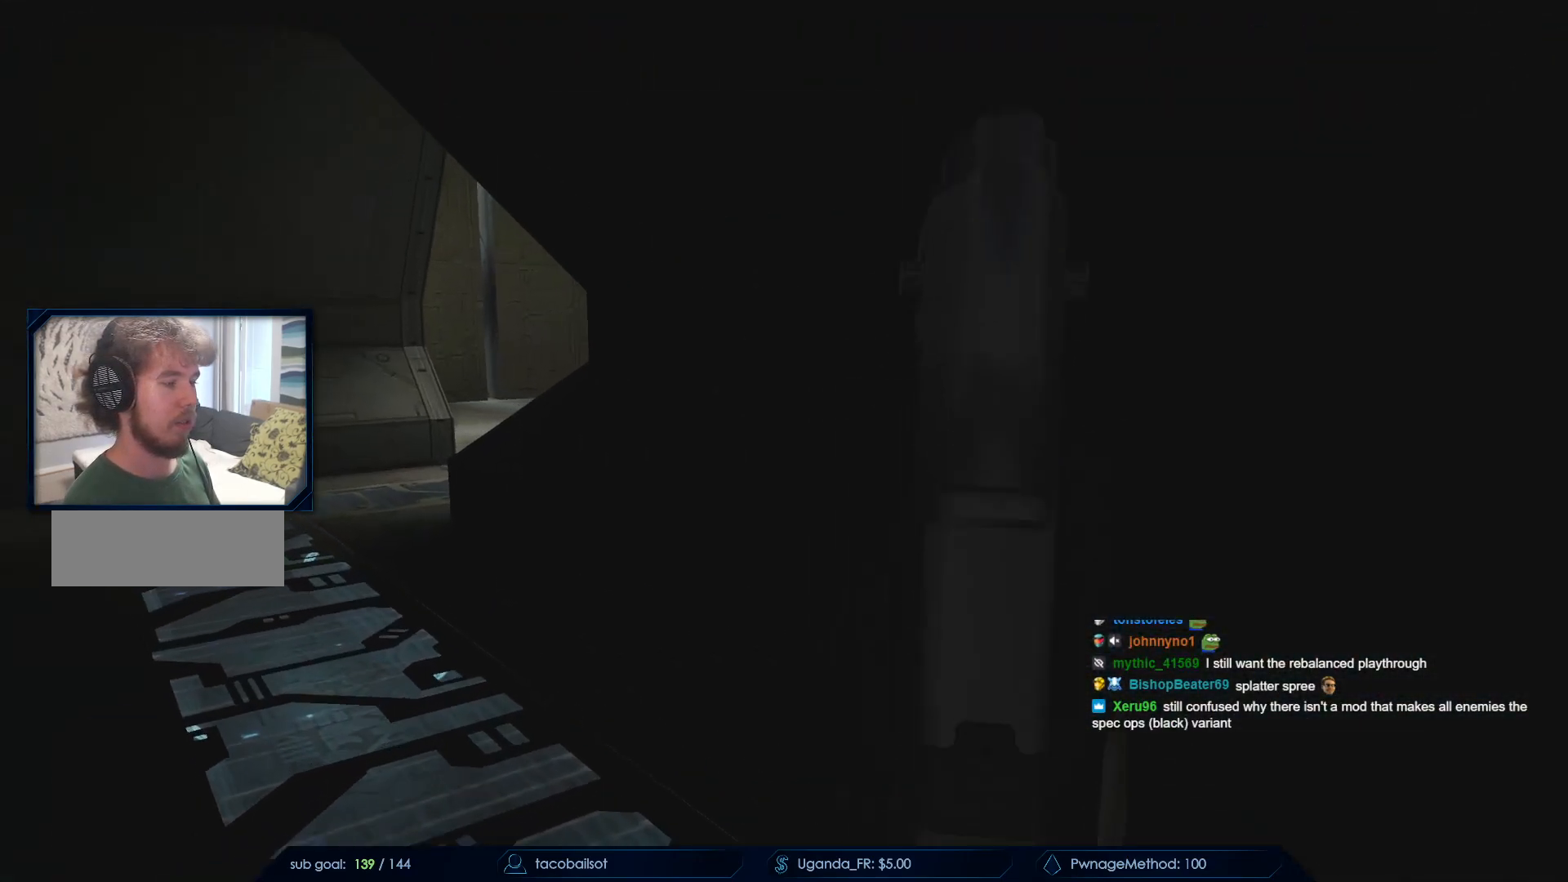
Gameplay with keyboard and mouse; each line is a JSON object with the keys and mouse buttons held at the frame after it. "events" lists presses ("down") and releases ("up") of "a", "c", "ctrl", "d", "down", "e", "f", "q", "r", "return", "s", "space", "up", "w", "x", "z", "mouse_left", "mouse_wheel", "mouse_right", "mouse_mb4" and "mouse_mb5" between this image and that frame as [ms after this image, input, new state], when the widget could be followed in between. "mouse_left", "mouse_wheel", "mouse_right", "mouse_mb4", "mouse_mb5" = the "left", "wheel", "right", "mb4", "mb5" buttons of the "mouse" list. No other keys are recorded. "wheel" means that the mouse wheel is clicked or scrolled. Not read: mouse_move.
{"keys": [], "mouse": [], "events": [[400, "w", "up"], [500, "a", "up"]]}
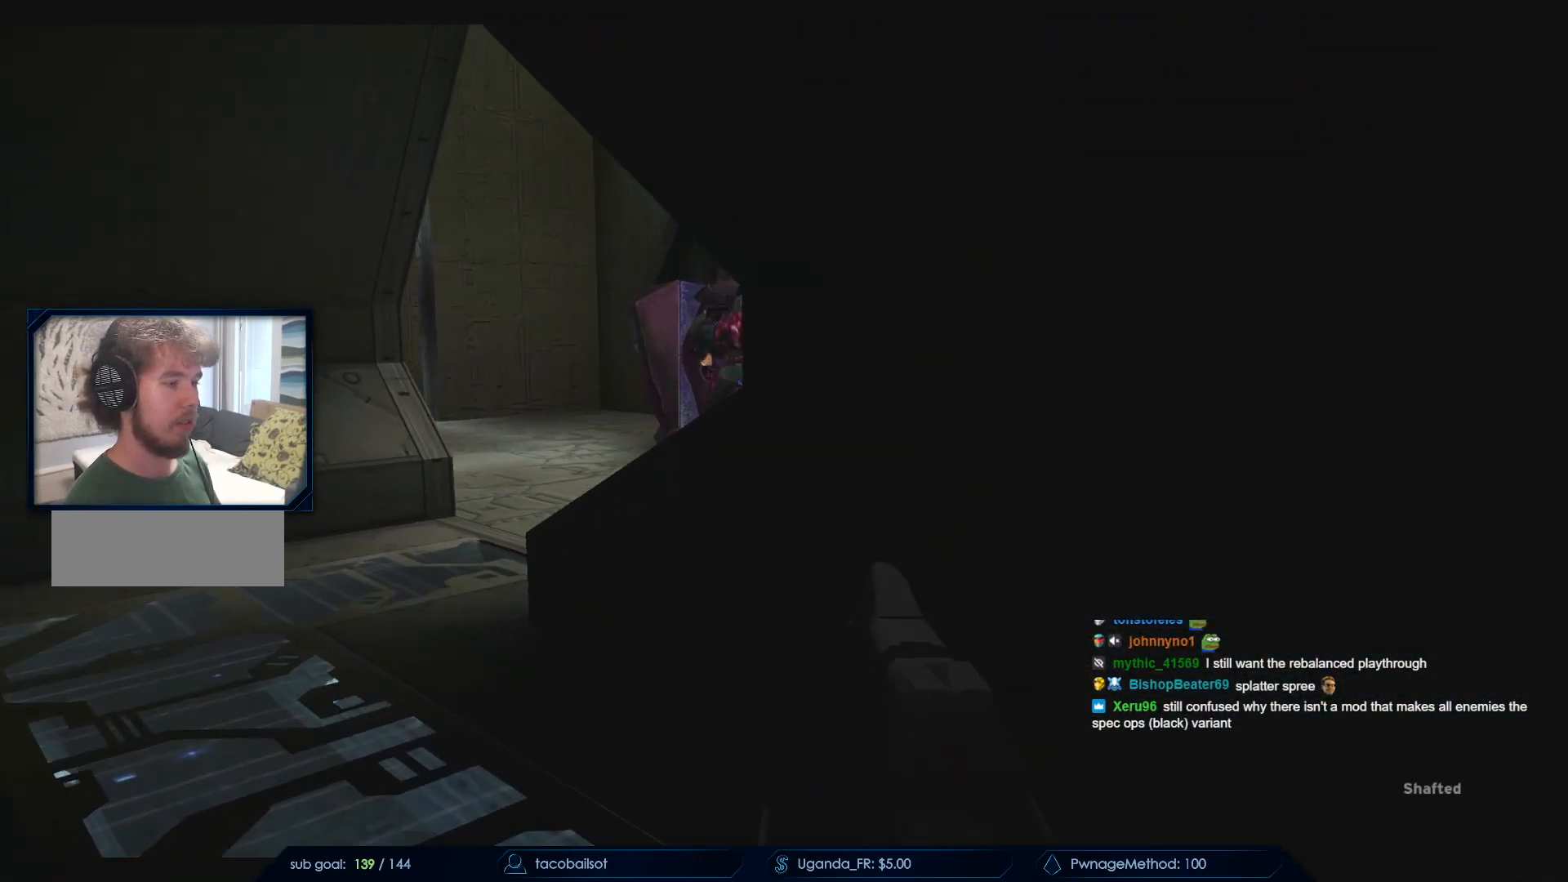
{"keys": [], "mouse": [], "events": [[133, "a", "down"], [133, "w", "down"], [233, "a", "up"], [267, "w", "up"]]}
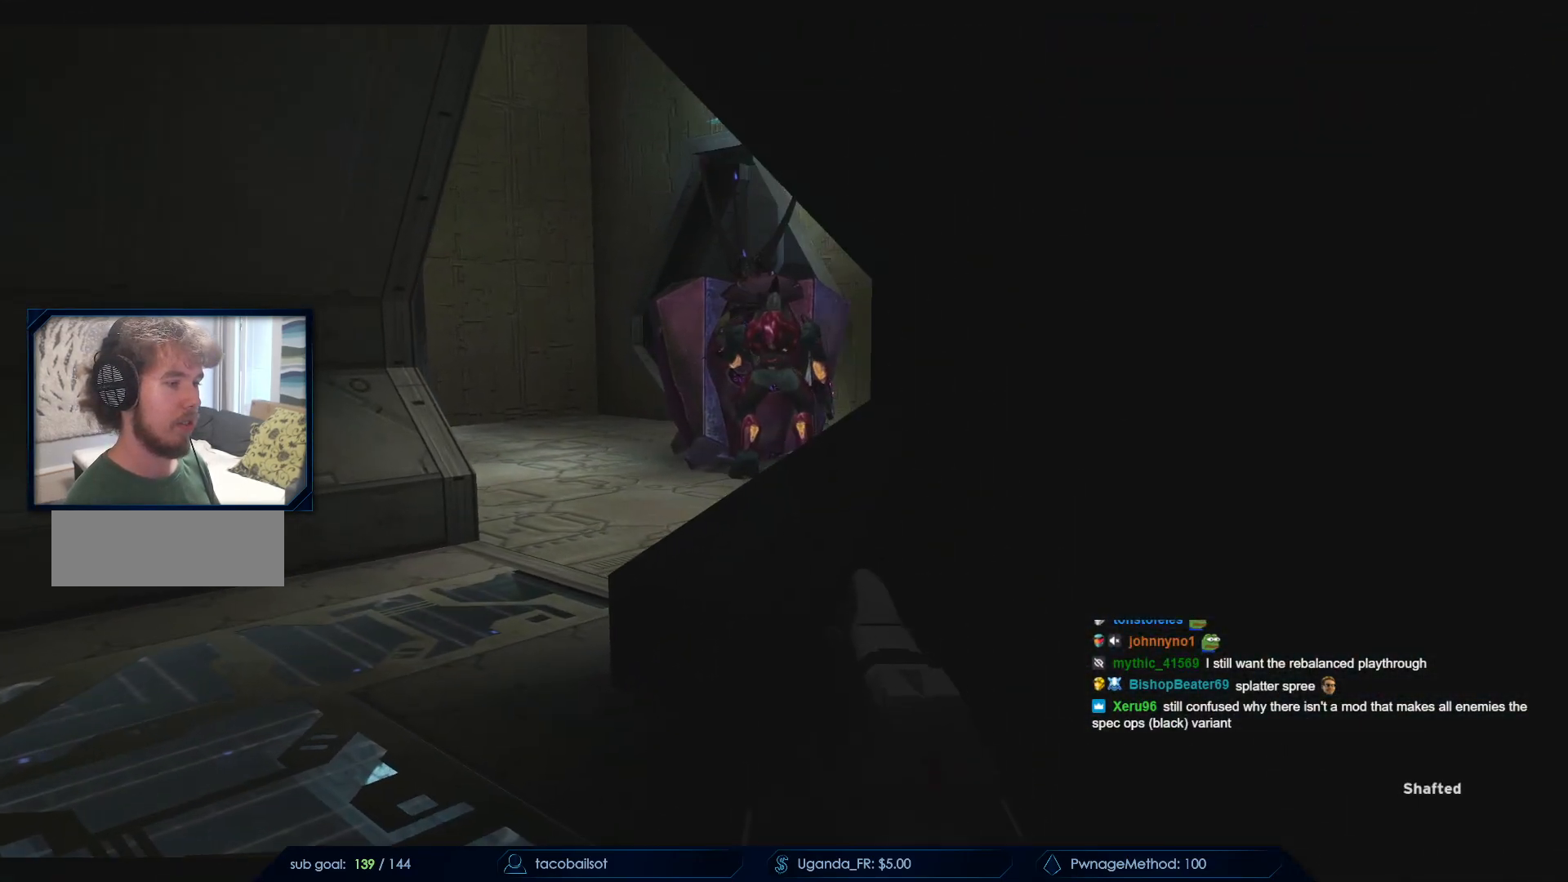
{"keys": ["a", "w"], "mouse": [], "events": [[150, "a", "down"], [250, "w", "down"]]}
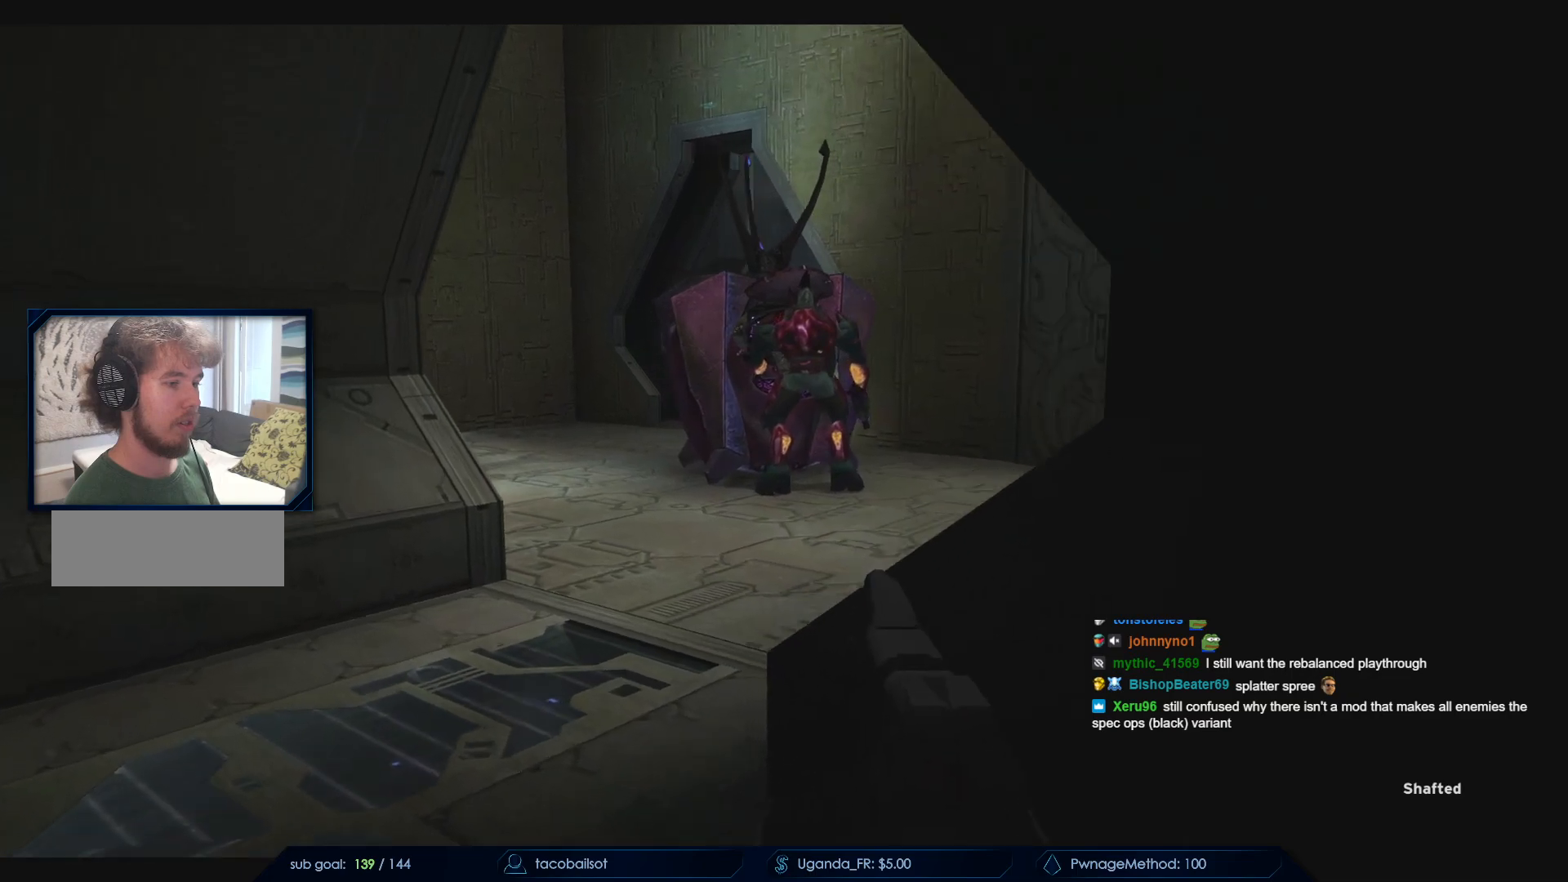
{"keys": ["w"], "mouse": [], "events": [[17, "a", "up"], [117, "w", "up"], [200, "a", "down"], [267, "w", "down"], [350, "a", "up"]]}
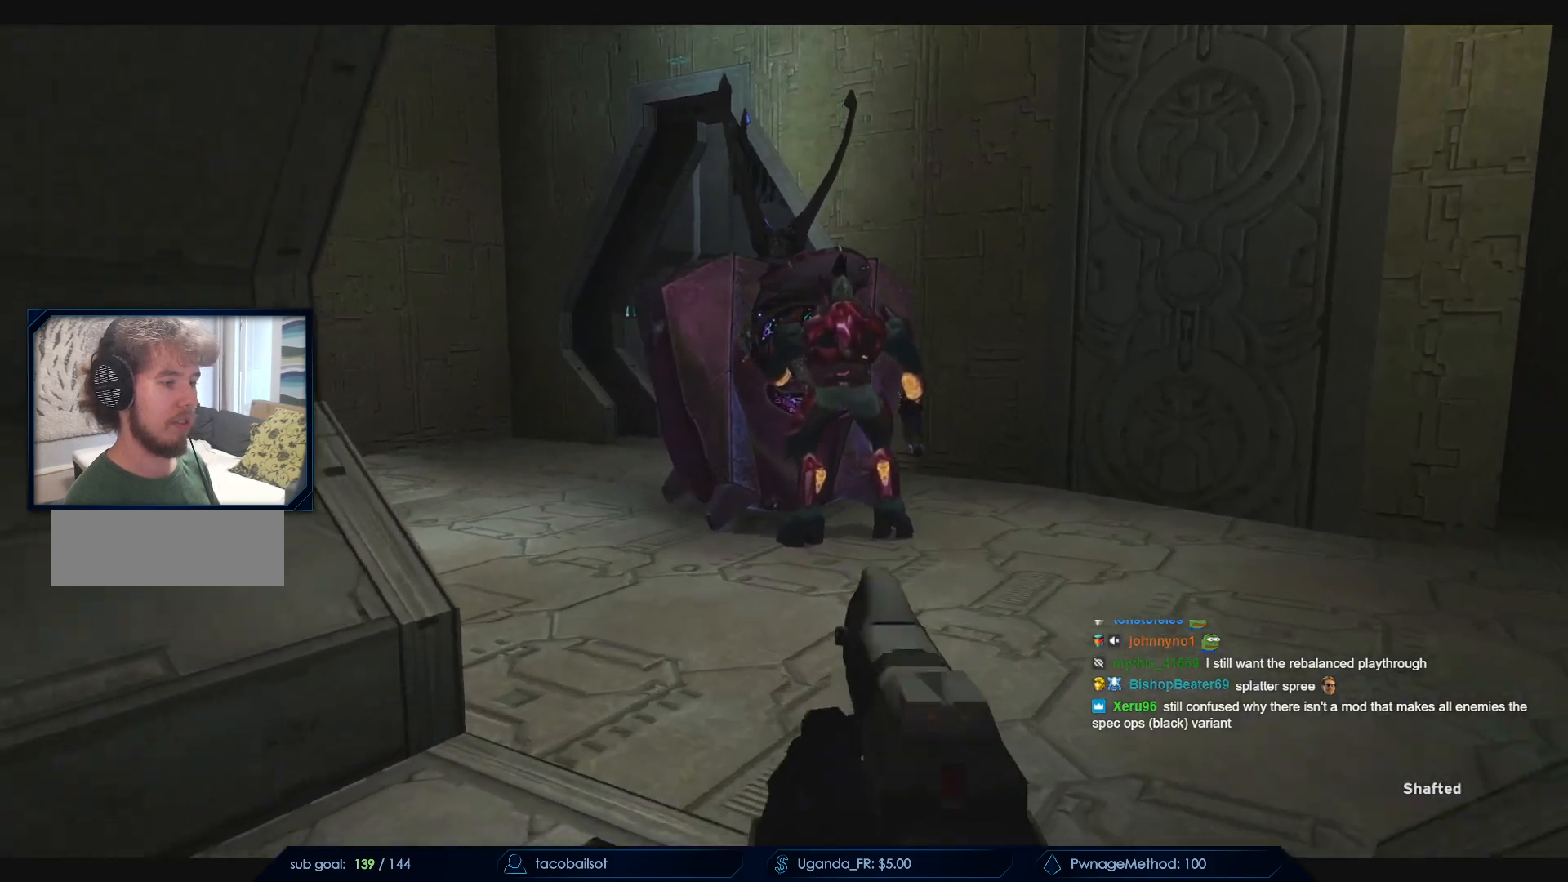
{"keys": ["w"], "mouse": [], "events": [[167, "d", "down"], [267, "d", "up"]]}
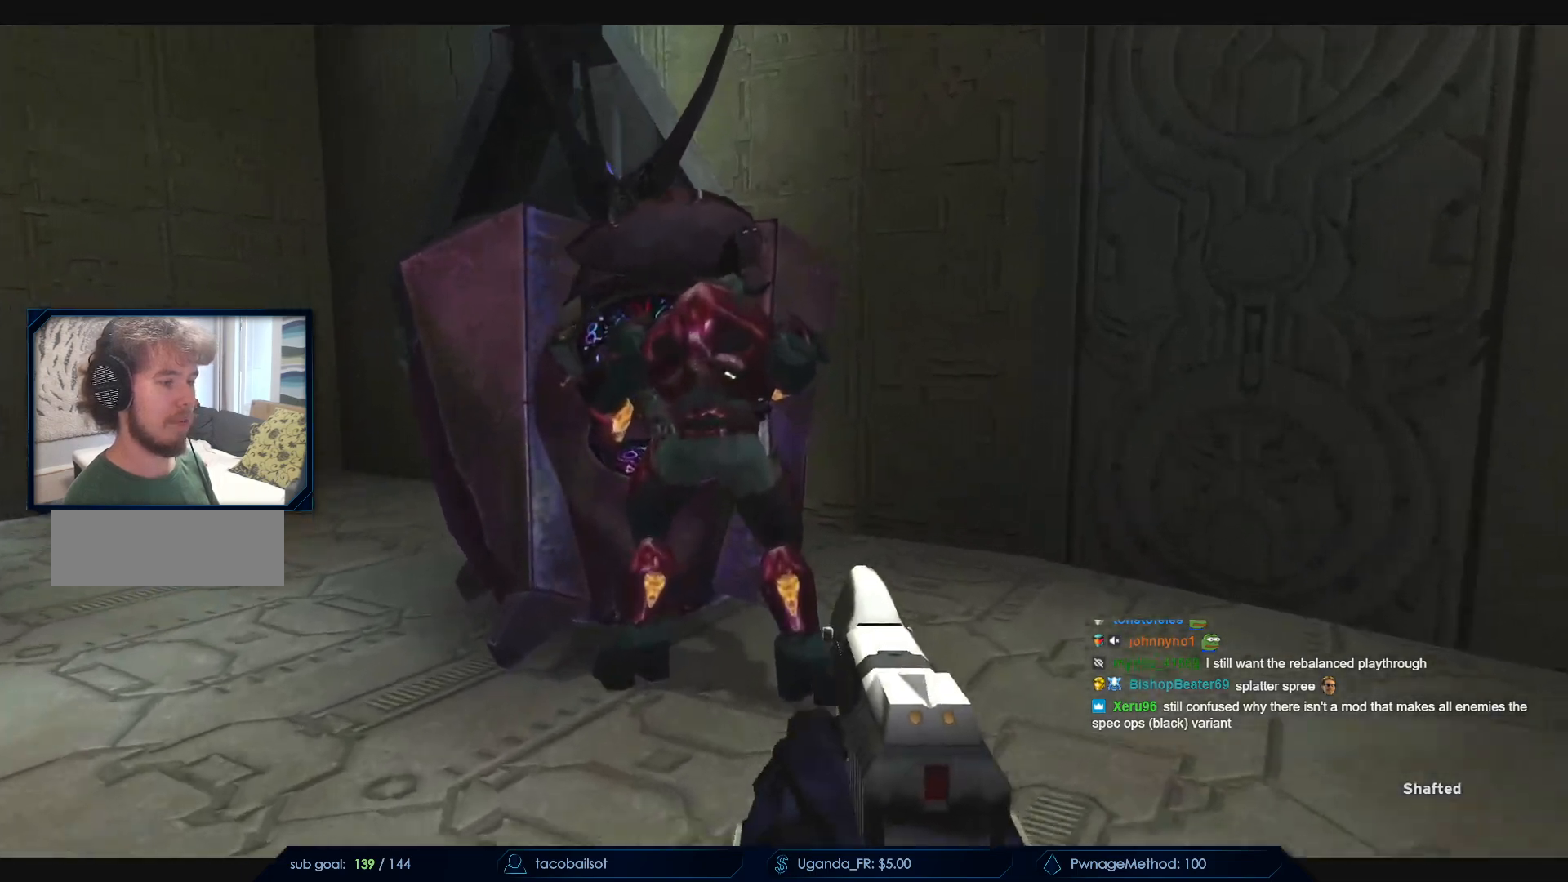
{"keys": ["s"], "mouse": ["mb4"], "events": [[100, "mouse_mb4", "down"], [233, "w", "up"], [283, "mouse_mb4", "up"], [333, "mouse_mb4", "down"], [383, "s", "down"]]}
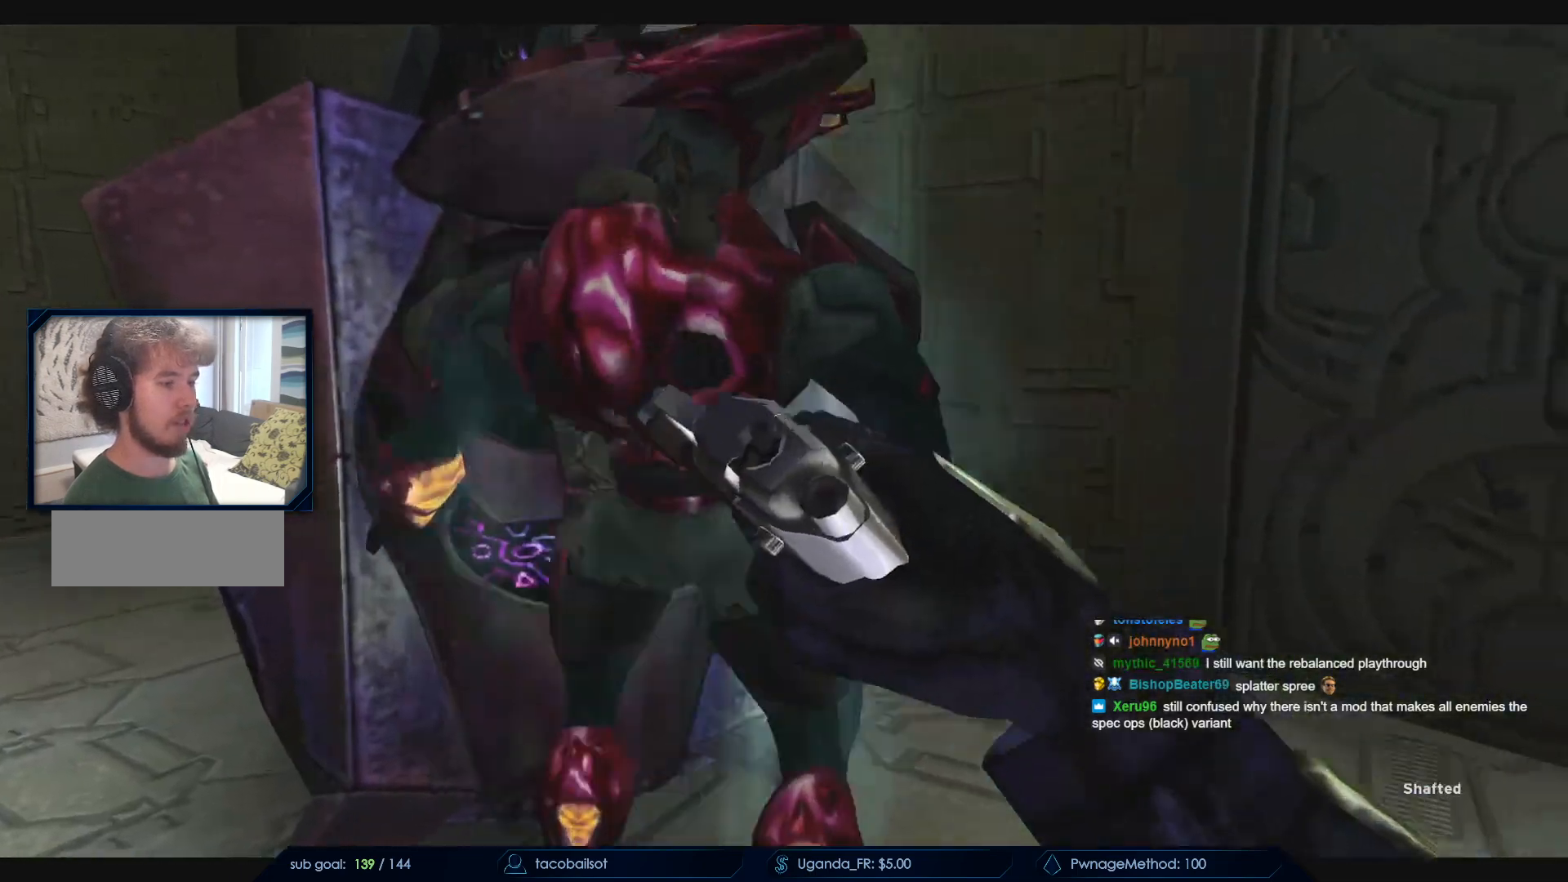
{"keys": ["a", "w"], "mouse": [], "events": [[17, "mouse_mb4", "up"], [167, "s", "up"], [400, "w", "down"], [433, "a", "down"]]}
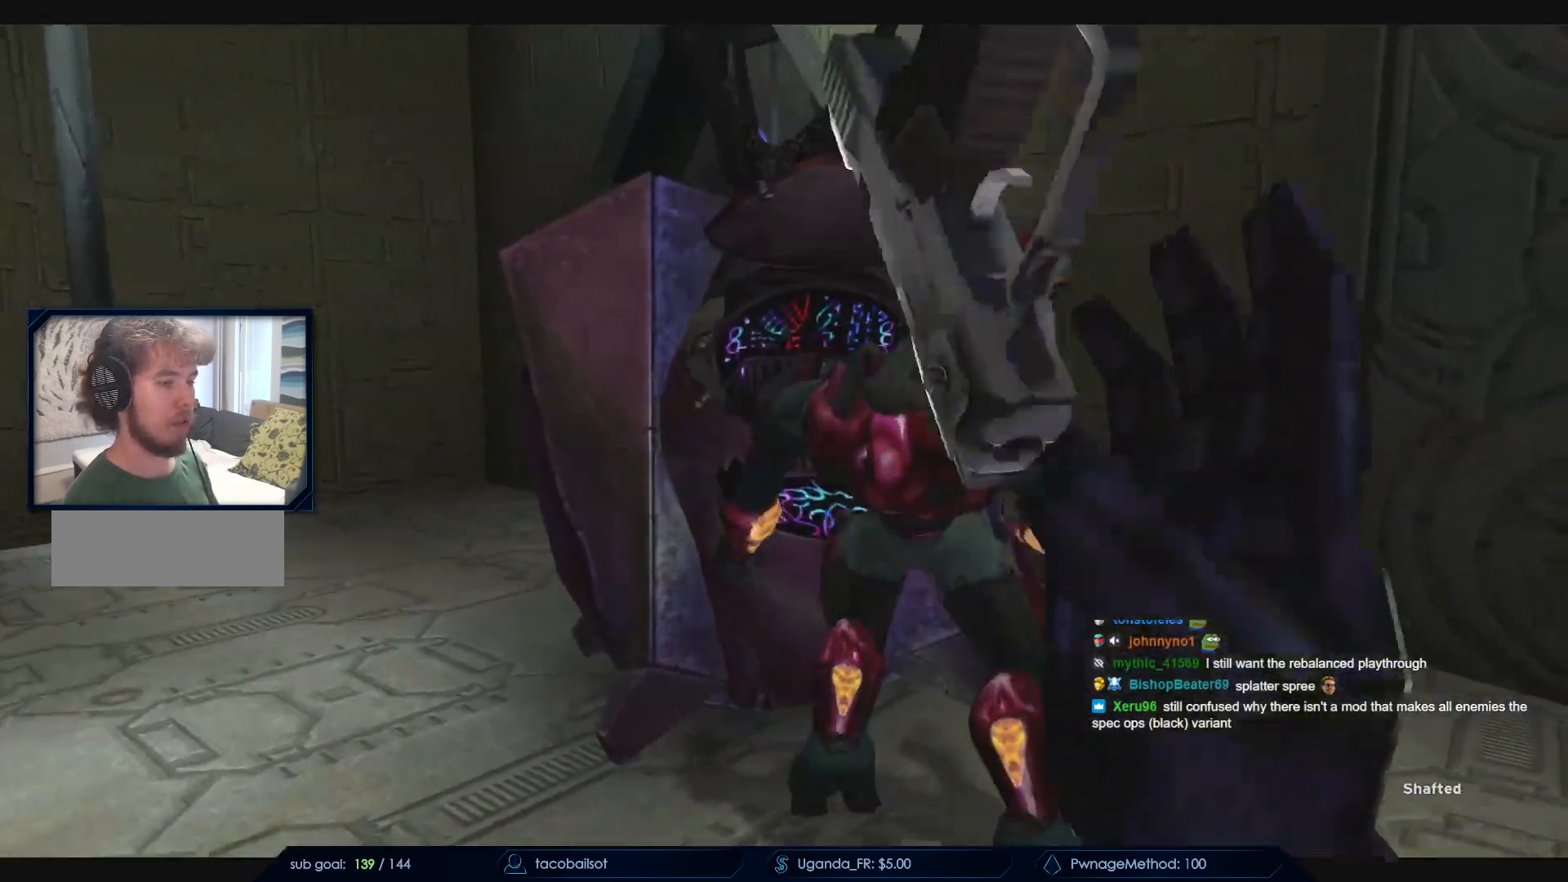
{"keys": ["a"], "mouse": [], "events": [[400, "w", "up"]]}
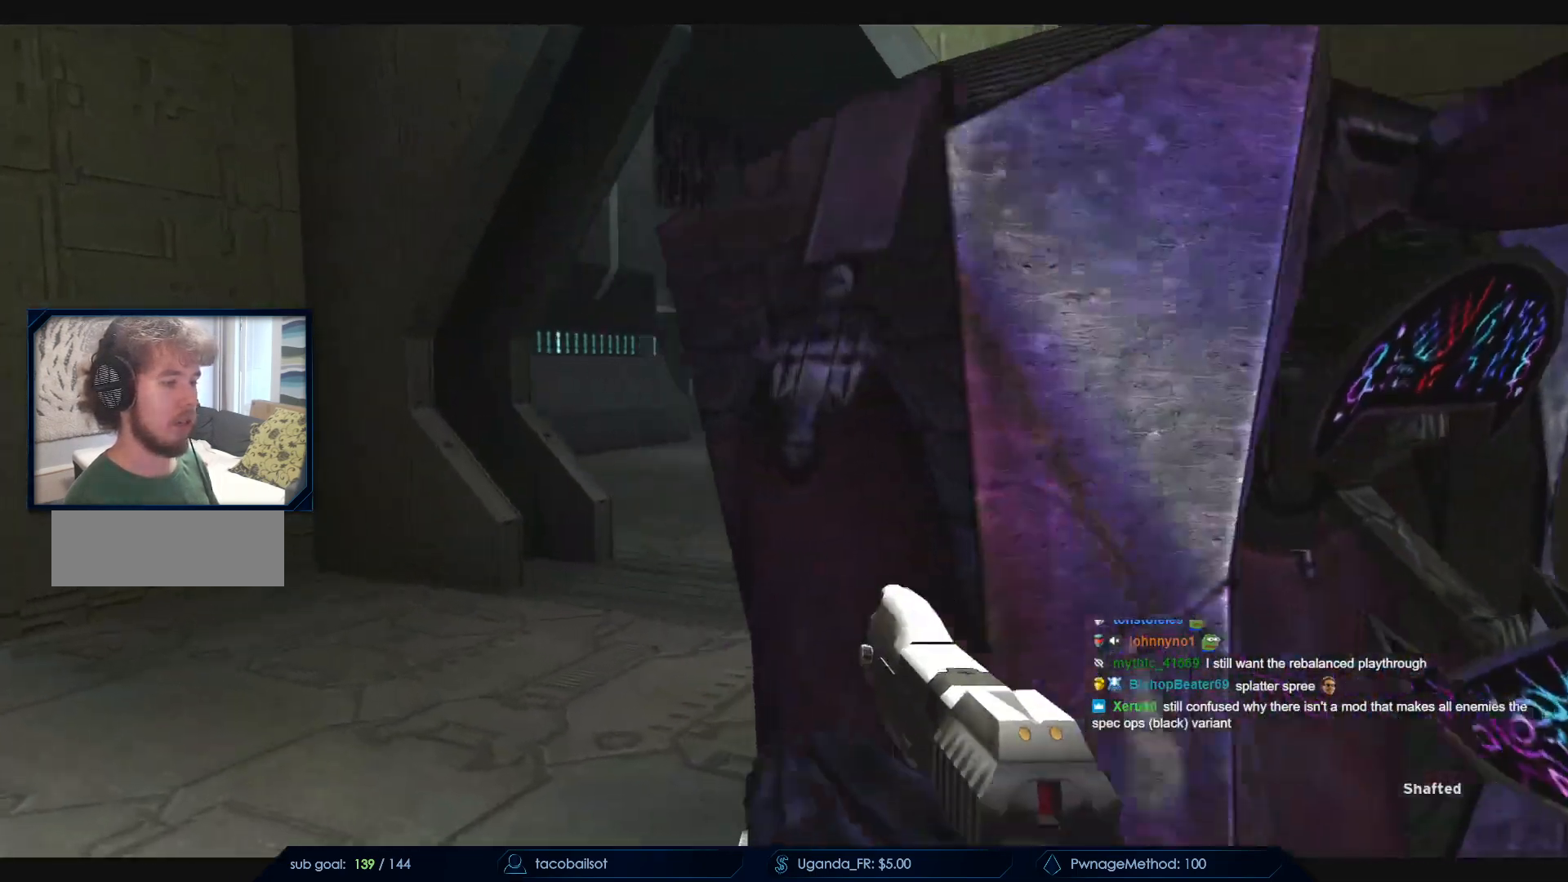
{"keys": ["d"], "mouse": [], "events": [[17, "a", "up"], [200, "a", "down"], [383, "a", "up"], [433, "d", "down"]]}
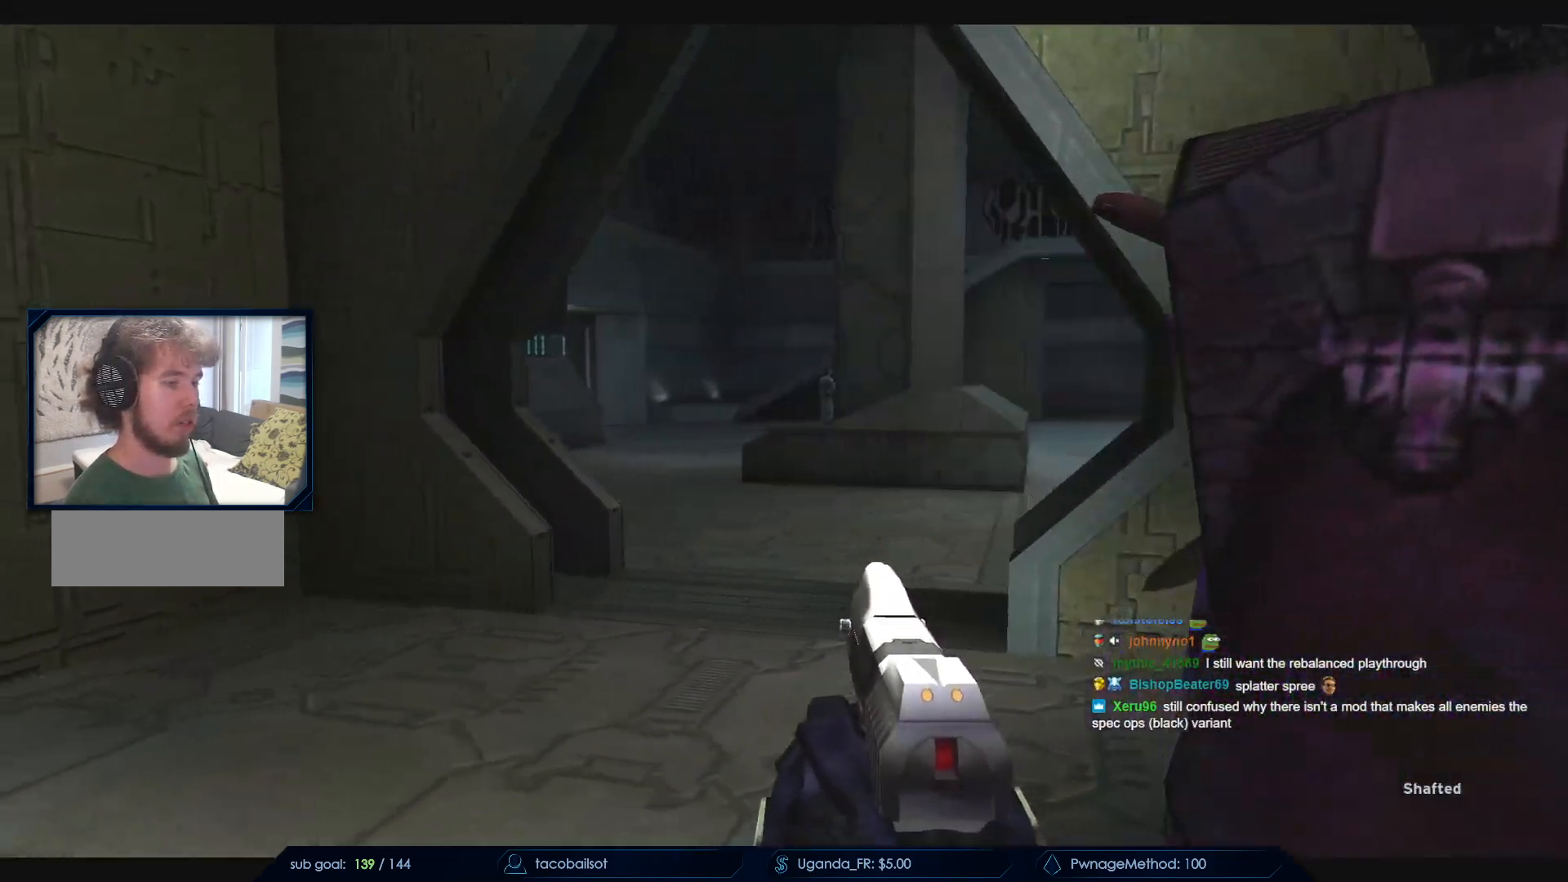
{"keys": [], "mouse": [], "events": [[67, "d", "up"], [117, "a", "down"], [167, "w", "down"], [200, "w", "up"], [350, "a", "up"]]}
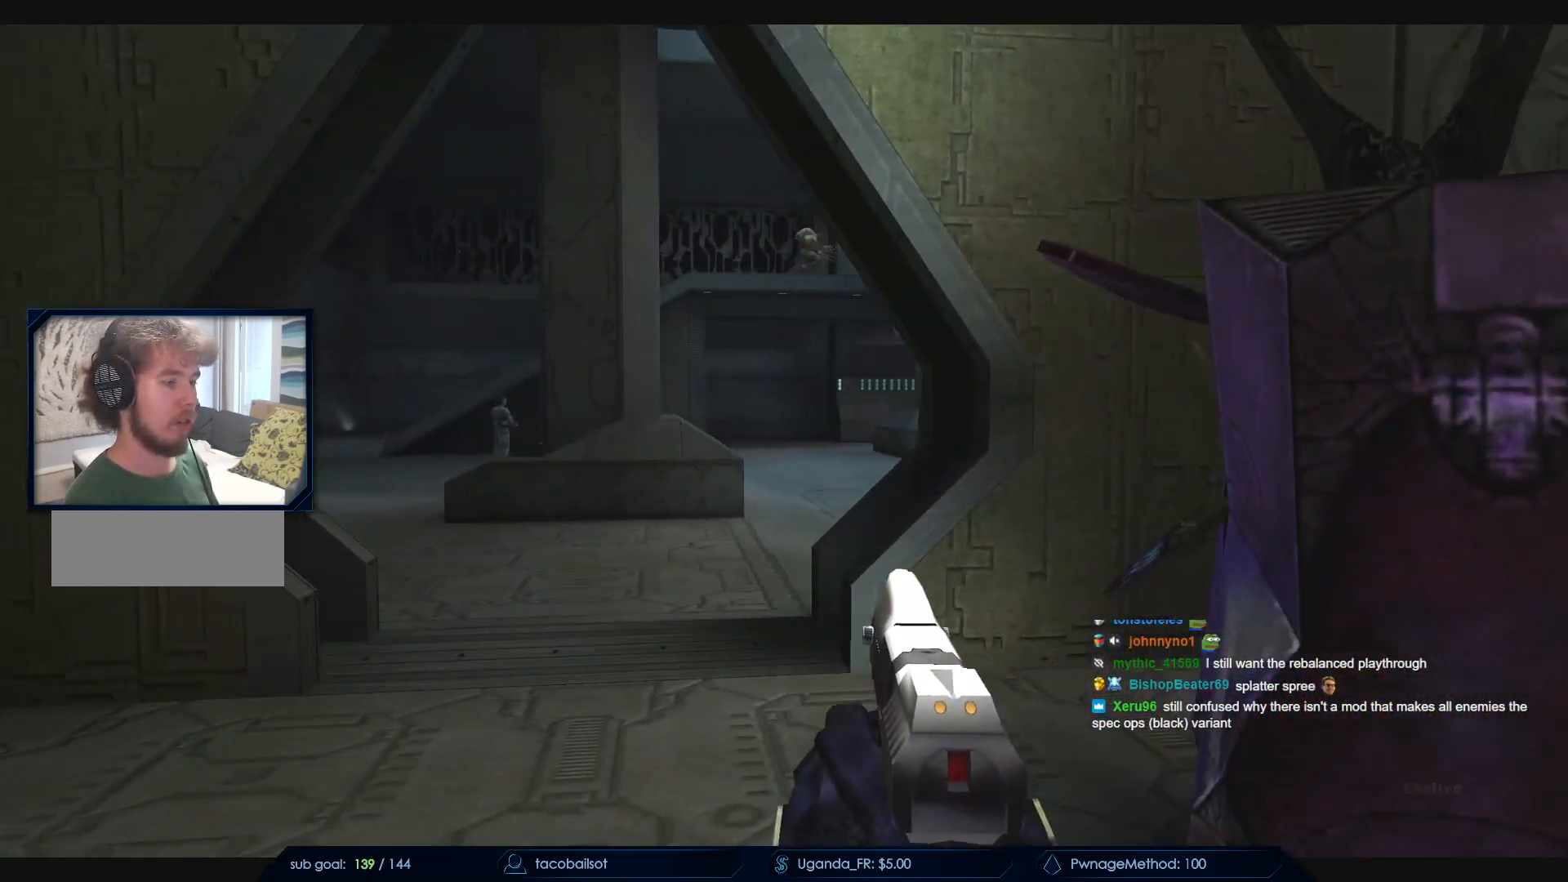
{"keys": [], "mouse": [], "events": []}
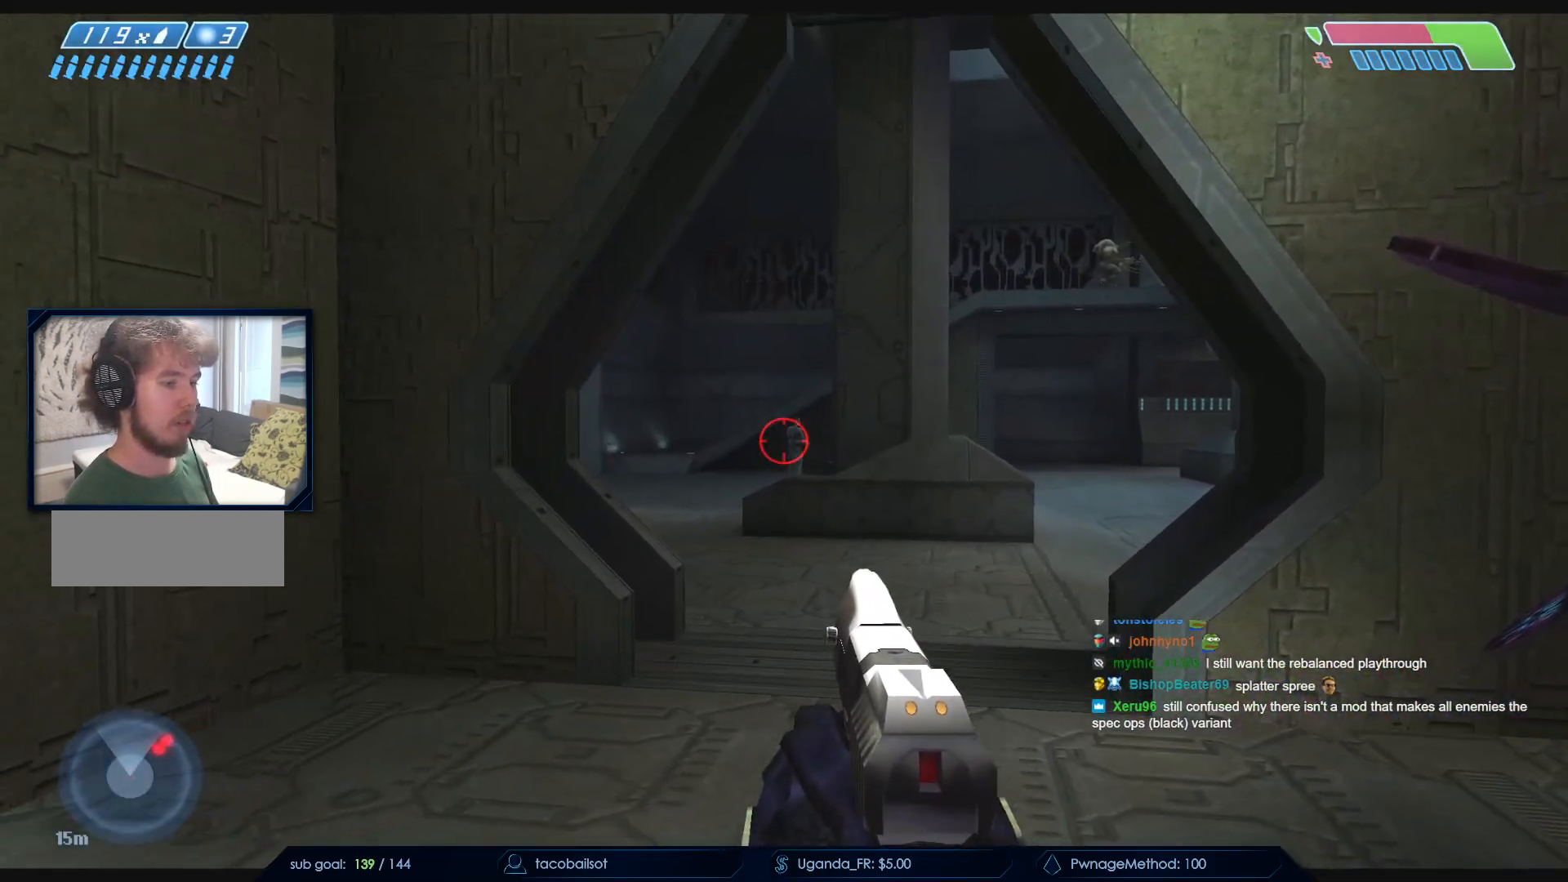
{"keys": [], "mouse": ["left"], "events": [[150, "z", "down"], [233, "z", "up"], [417, "mouse_left", "down"]]}
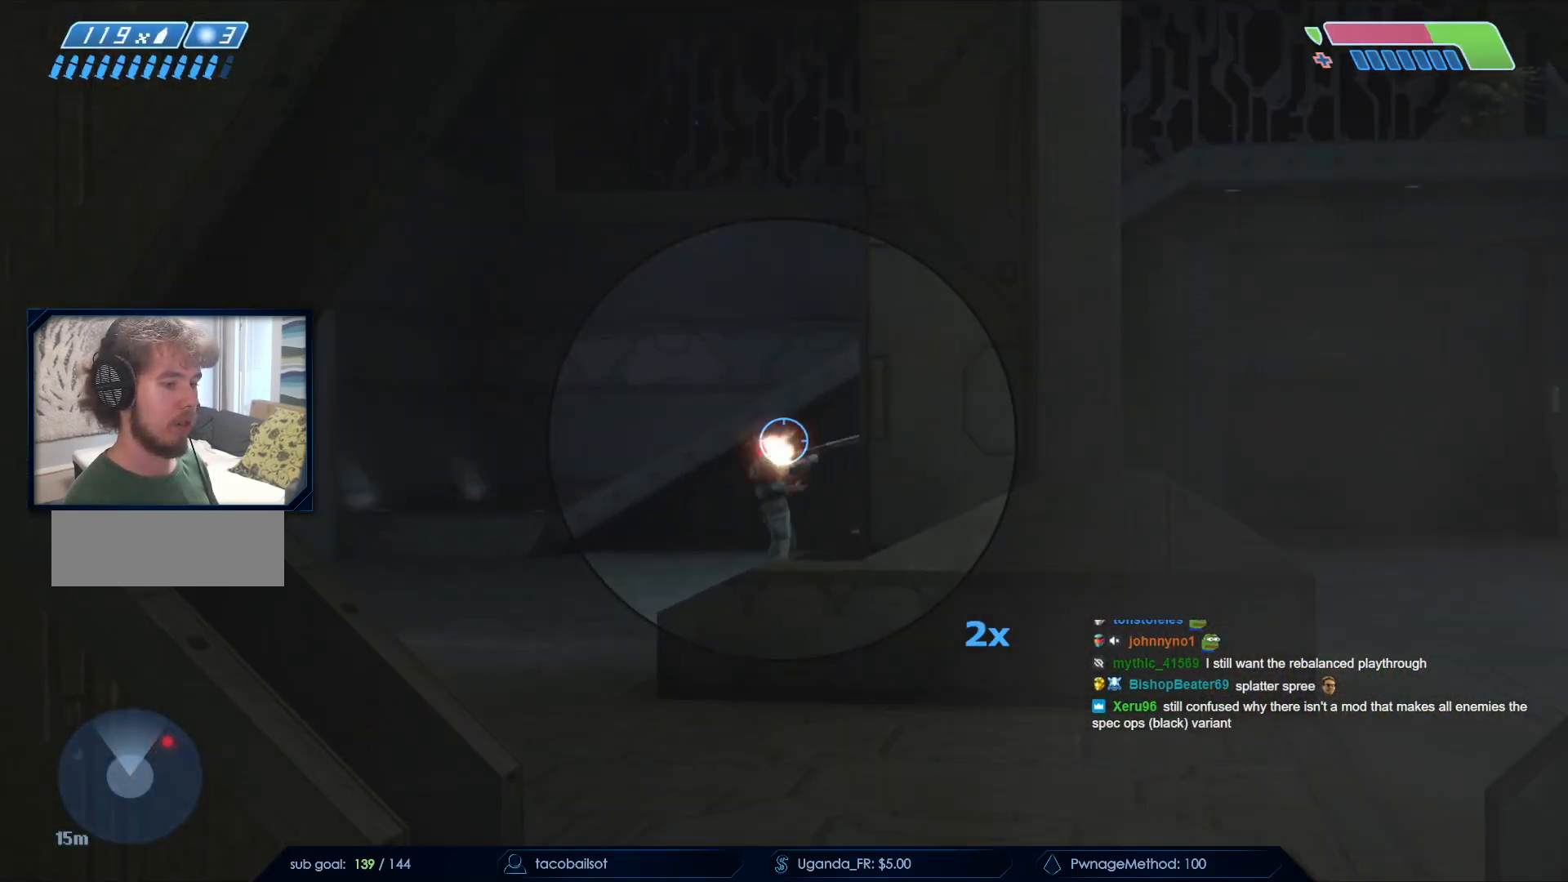
{"keys": [], "mouse": [], "events": [[67, "mouse_left", "up"], [117, "z", "down"], [217, "a", "down"], [250, "z", "up"], [400, "a", "up"]]}
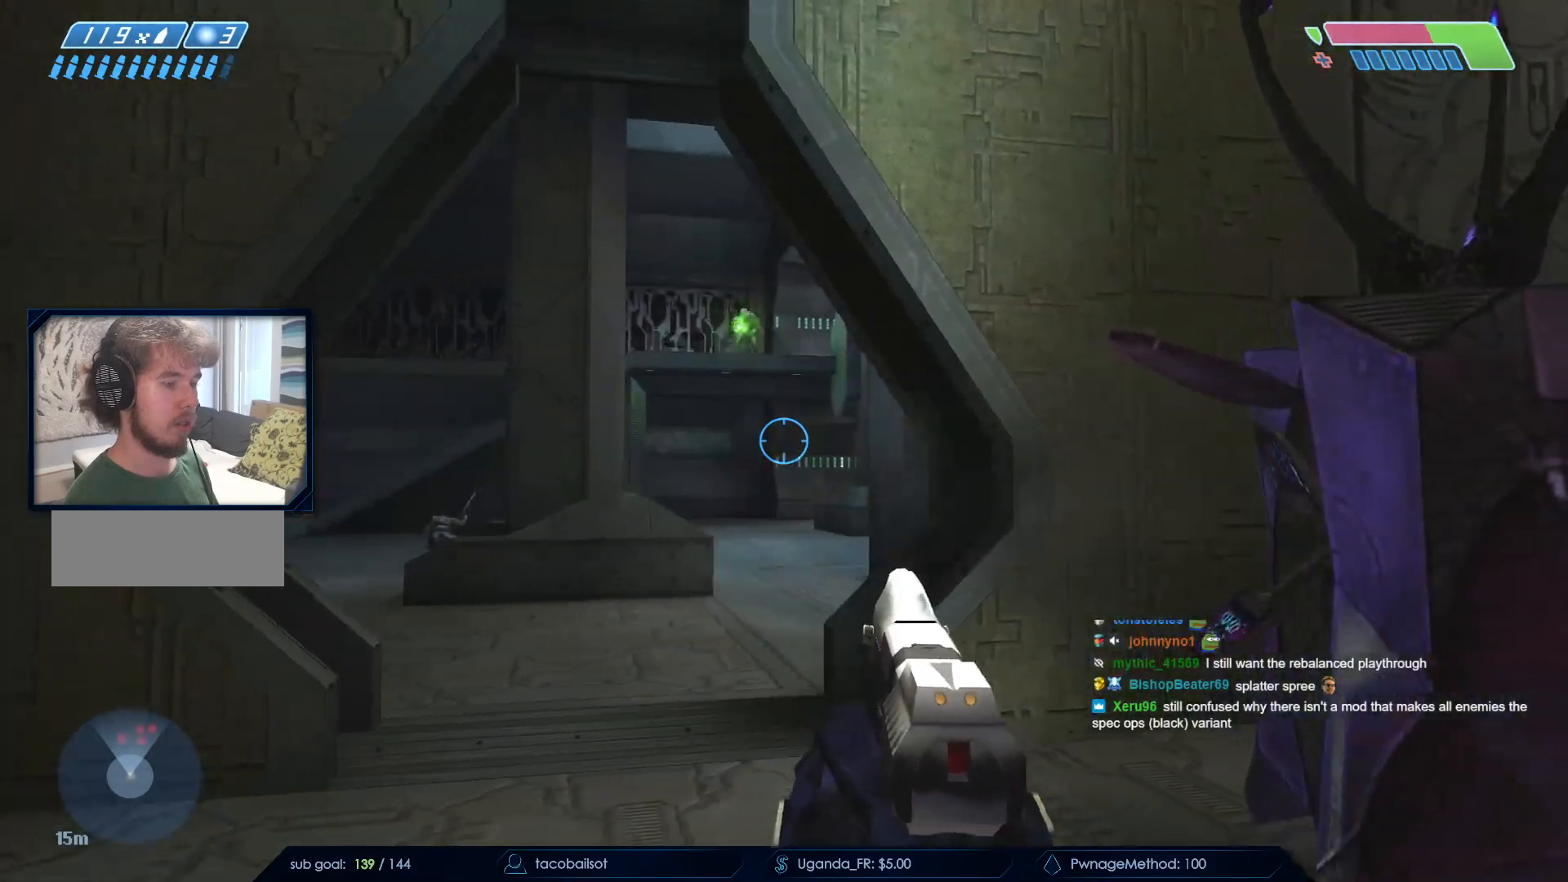
{"keys": ["d"], "mouse": ["left"], "events": [[133, "a", "down"], [367, "a", "up"], [367, "d", "down"], [417, "mouse_left", "down"]]}
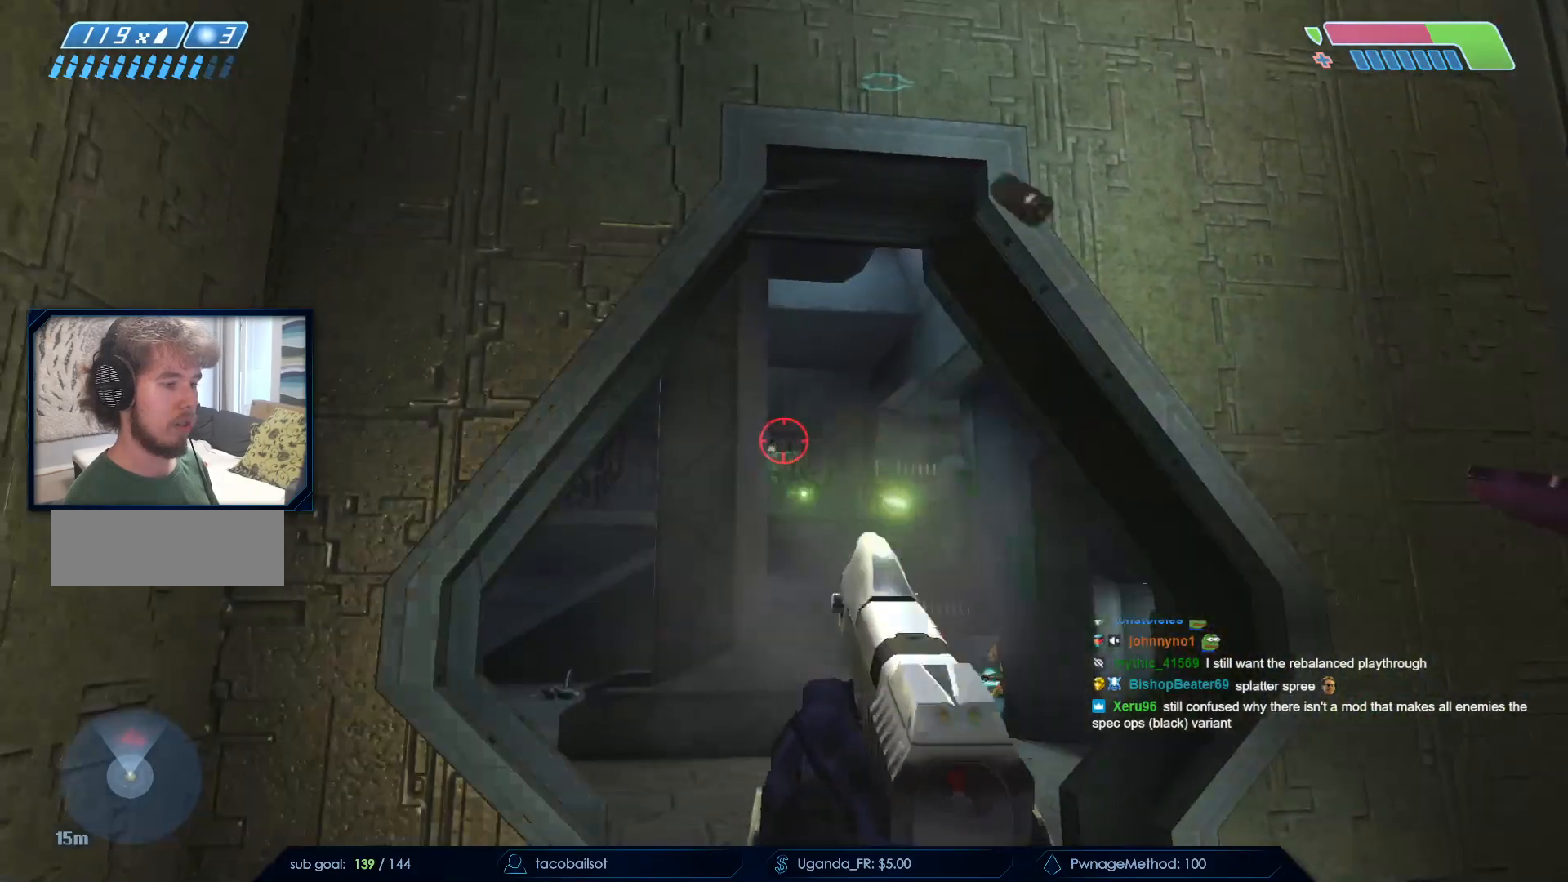
{"keys": ["a"], "mouse": ["left"], "events": [[100, "mouse_left", "up"], [200, "w", "down"], [283, "d", "up"], [333, "a", "down"], [383, "w", "up"], [417, "mouse_left", "down"]]}
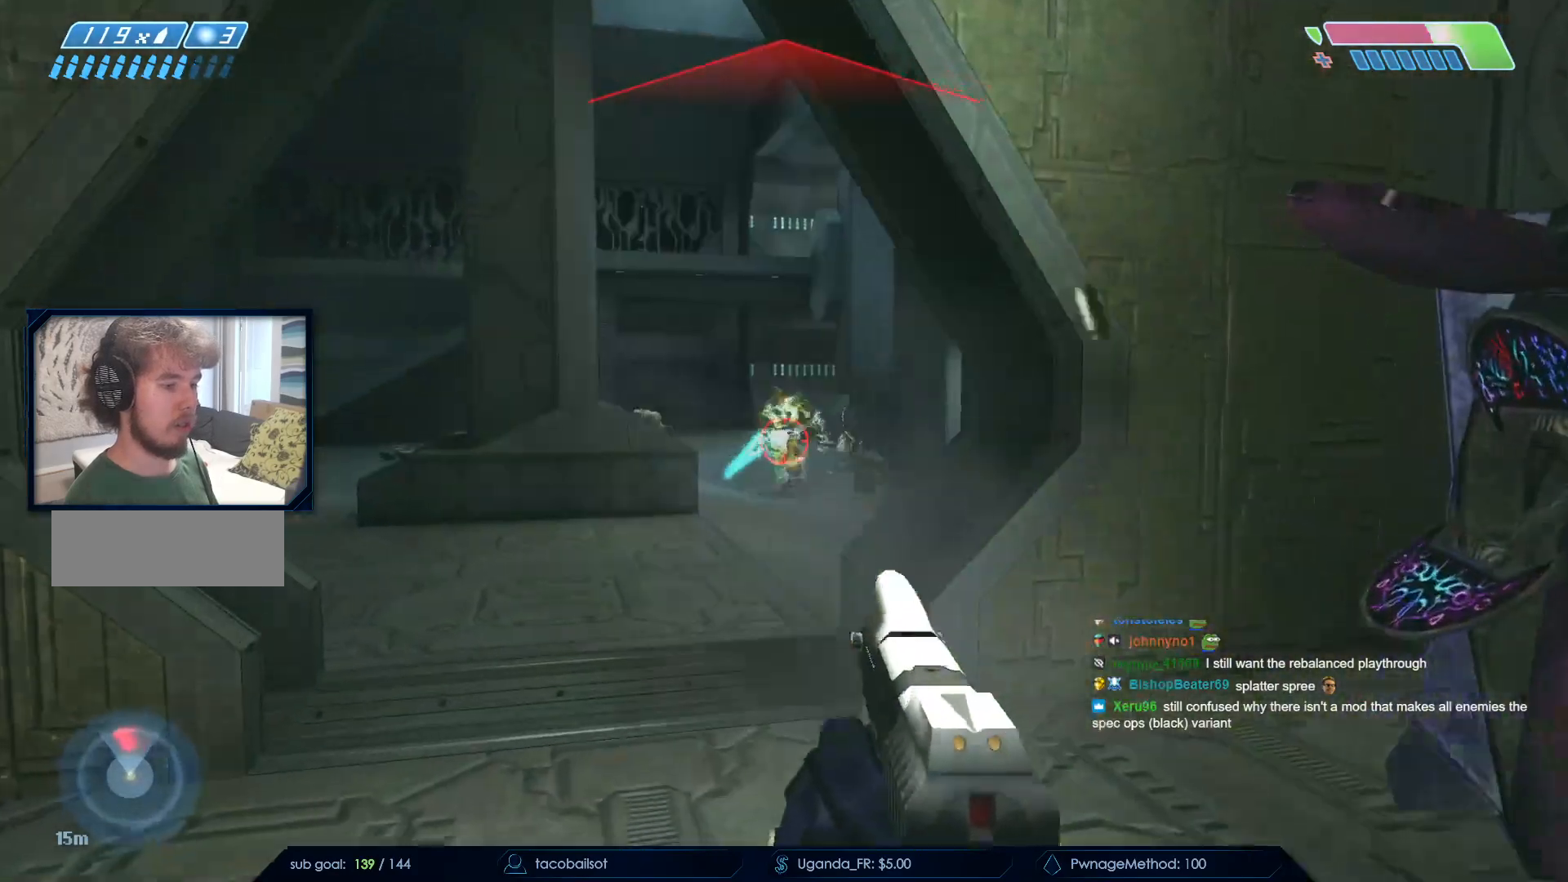
{"keys": ["d"], "mouse": [], "events": [[67, "s", "down"], [117, "a", "up"], [117, "mouse_left", "up"], [250, "d", "down"], [300, "s", "up"], [400, "q", "down"], [433, "q", "up"]]}
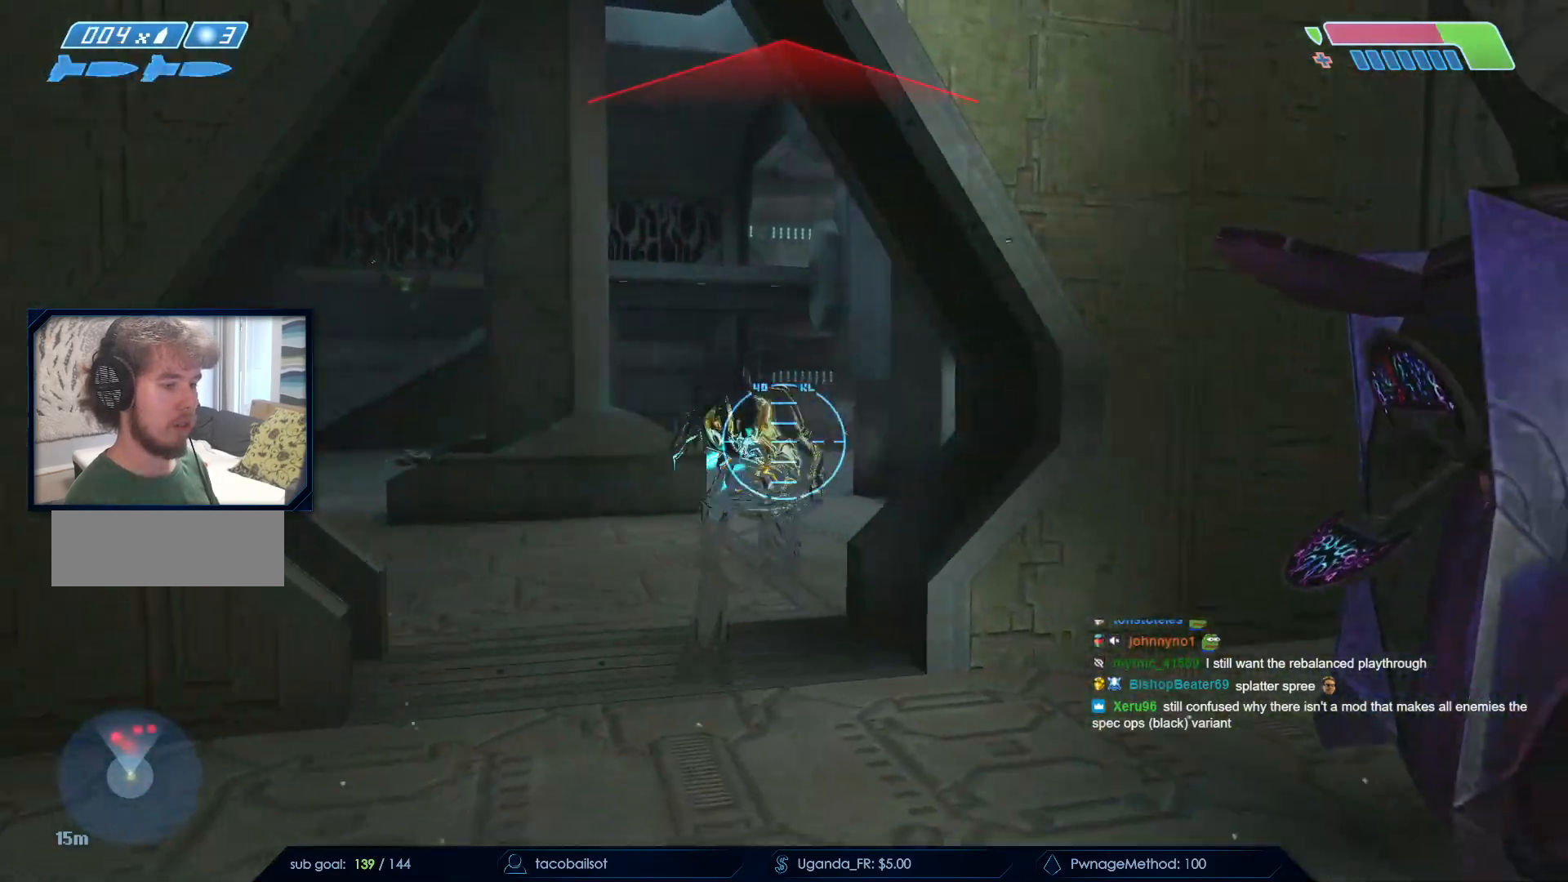
{"keys": ["d", "s"], "mouse": [], "events": [[133, "mouse_left", "down"], [167, "mouse_left", "up"], [417, "s", "down"]]}
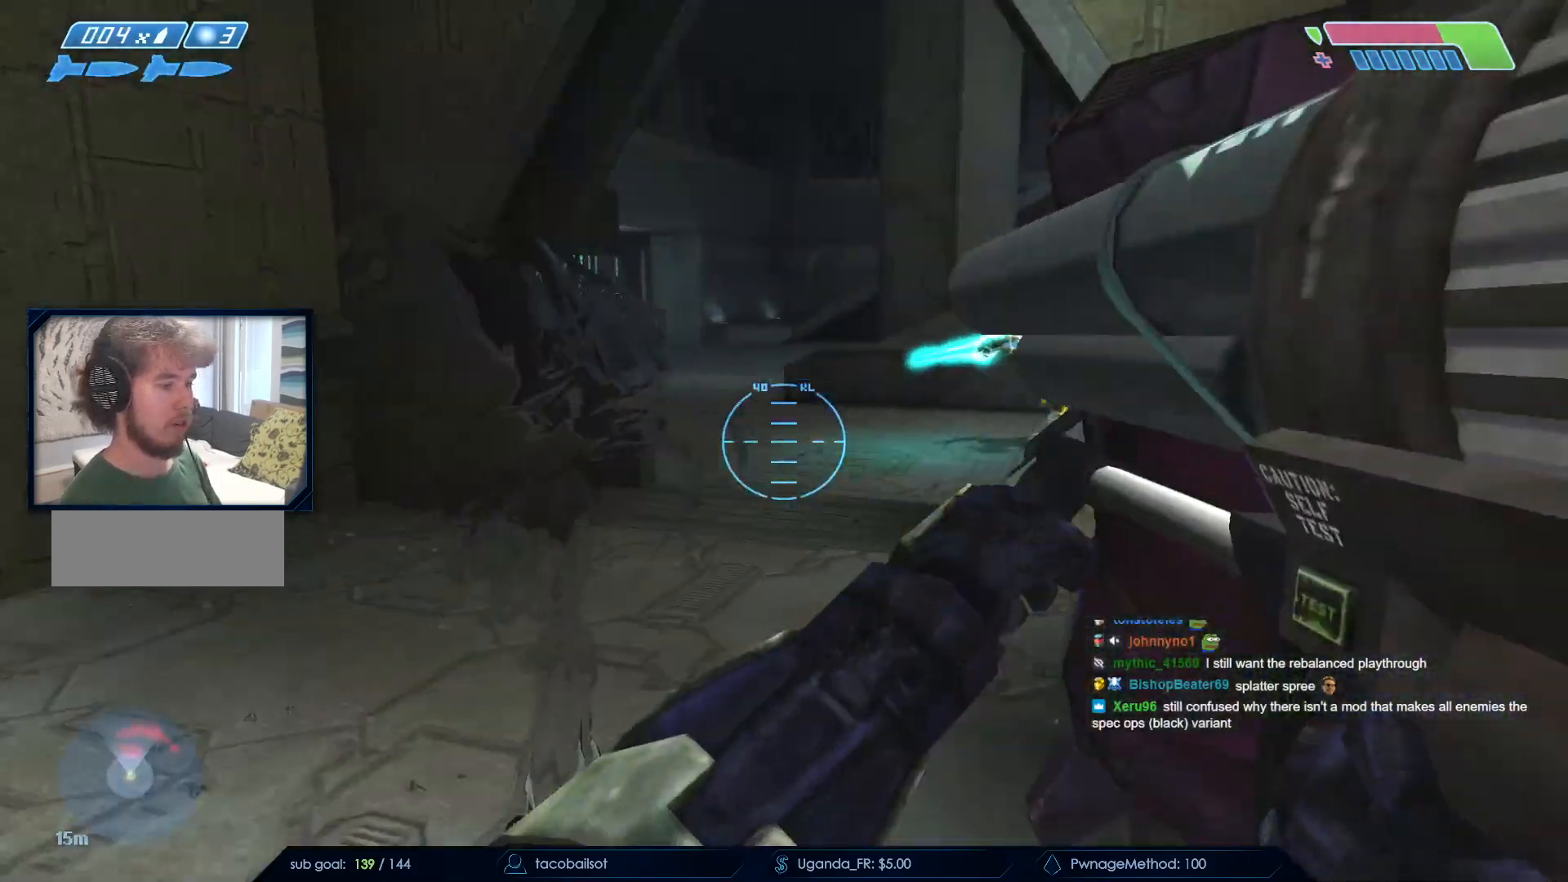
{"keys": ["s"], "mouse": [], "events": [[283, "d", "up"]]}